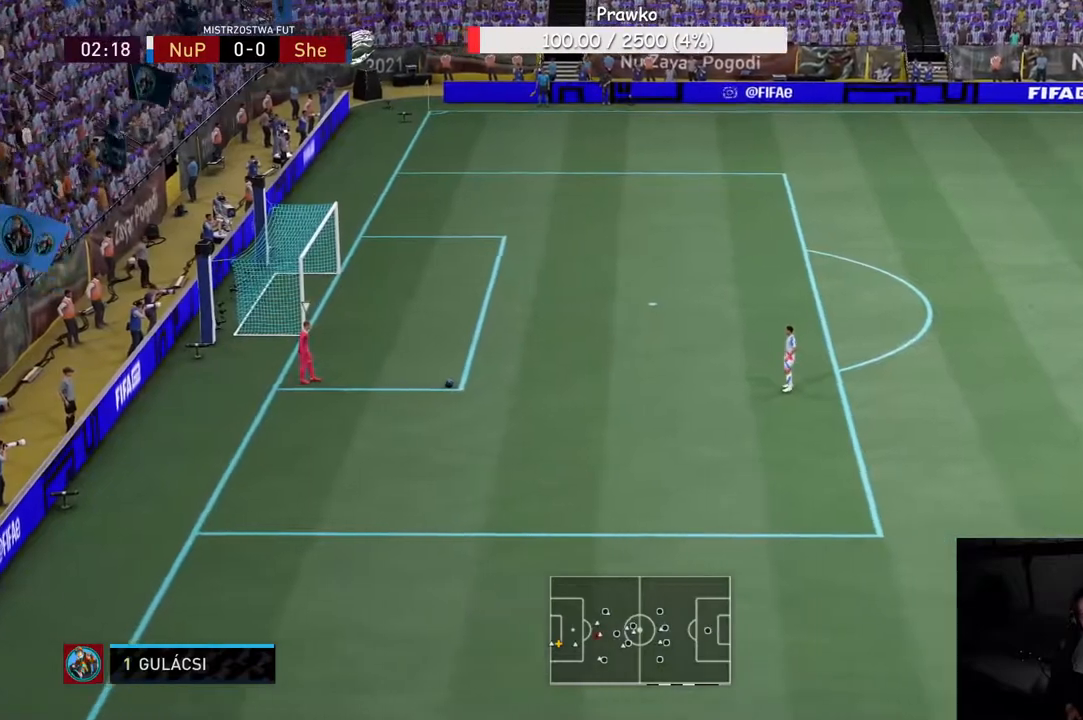
Gameplay with a controller (Xbox layout); each line is a JSON object with the inputs held at the frame after it (dt_ms = milliseconds from this image to that frame). "events" lists button and stick changes between this image and that frame as [ms after this image, input, new state], when the widget could be followed in between. Not read: L3 R3.
{"dt_ms": 500, "buttons": ["R2"], "left_stick": "down-left", "right_stick": "center", "events": [[300, "left_stick", "down-left"]]}
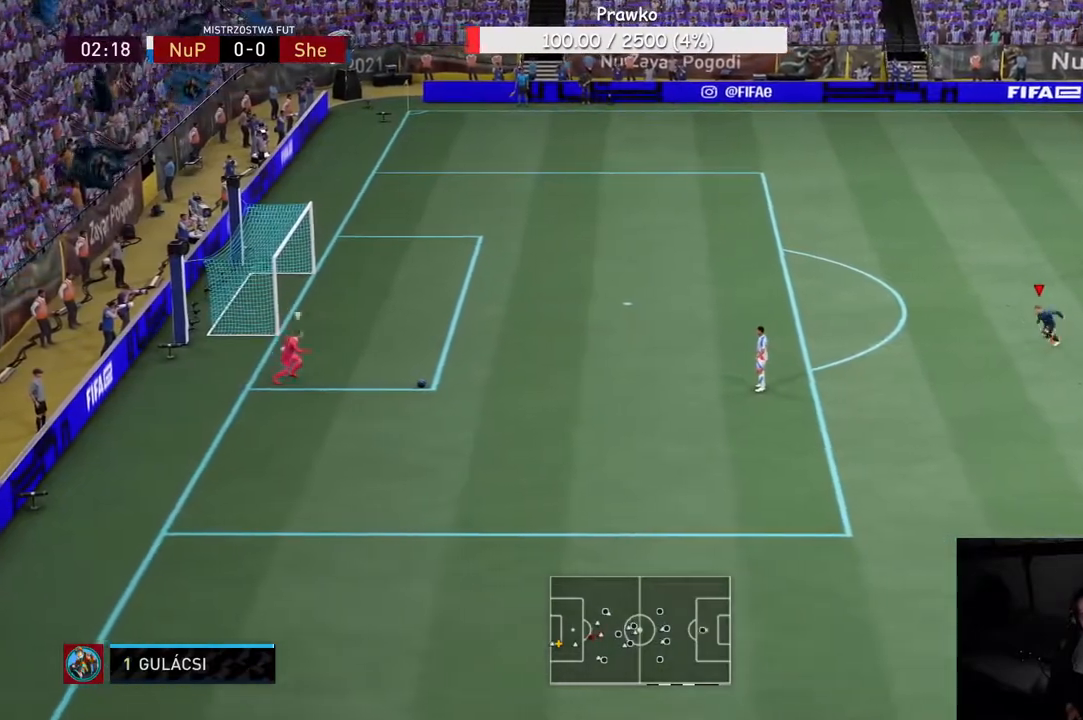
{"dt_ms": 500, "buttons": ["R2"], "left_stick": "down-left", "right_stick": "center", "events": []}
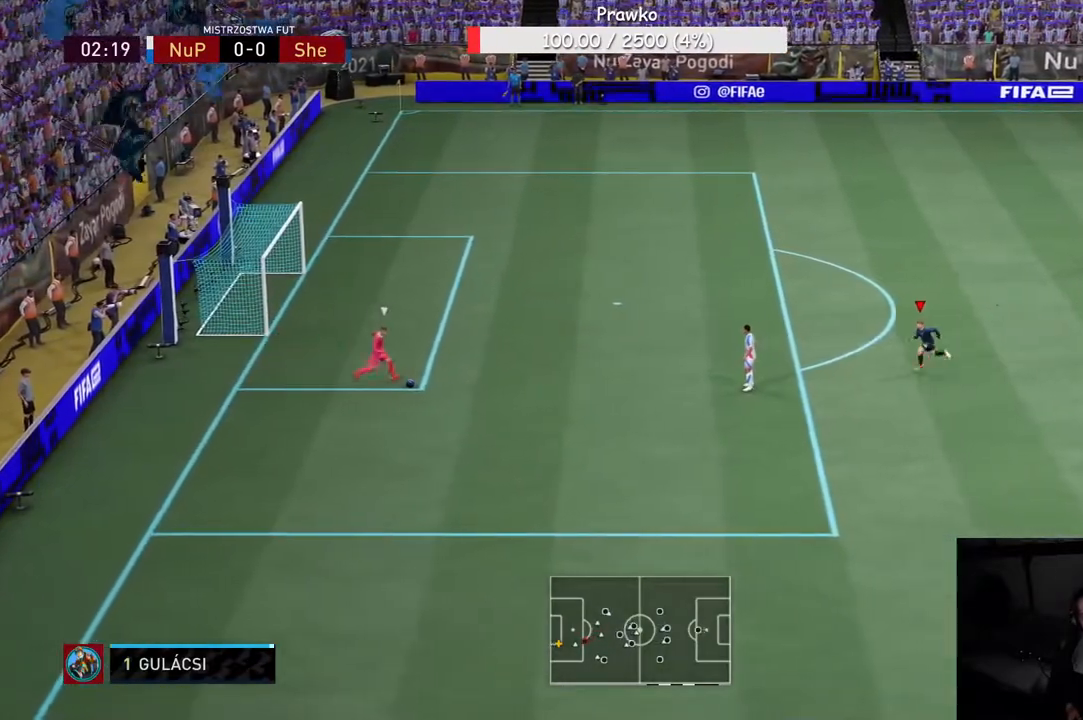
{"dt_ms": 500, "buttons": ["R2"], "left_stick": "left", "right_stick": "center", "events": [[267, "left_stick", "left"]]}
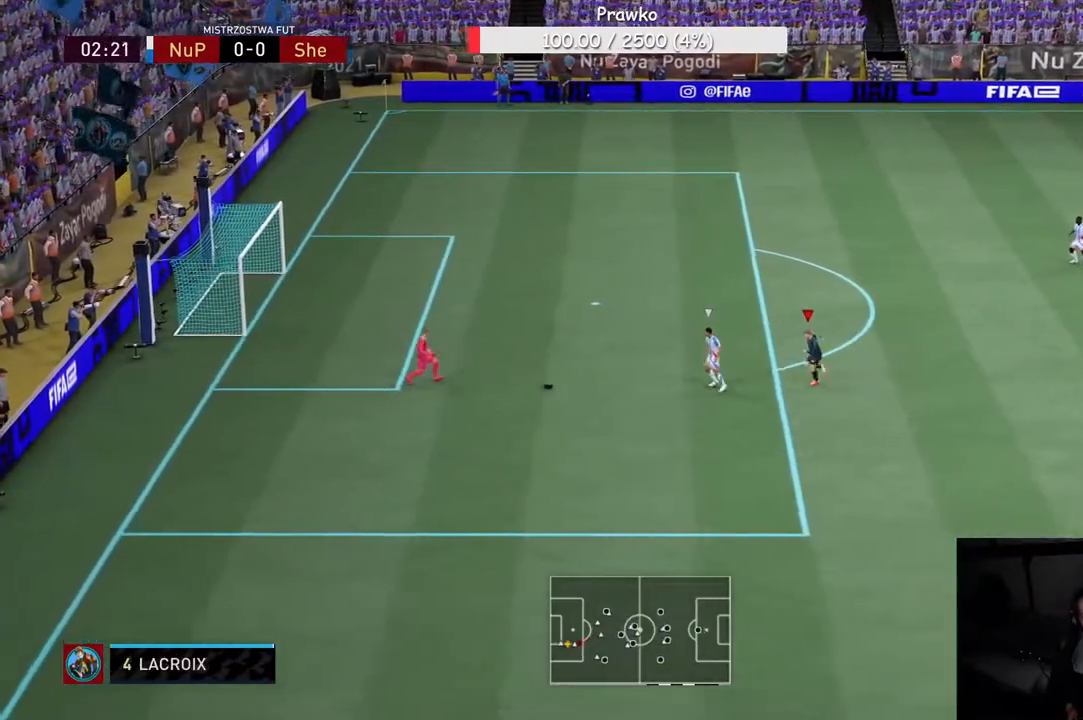
{"dt_ms": 500, "buttons": ["B"], "left_stick": "left", "right_stick": "center", "events": [[250, "left_stick", "down-left"], [383, "B", "down"], [400, "left_stick", "left"], [417, "R2", "up"]]}
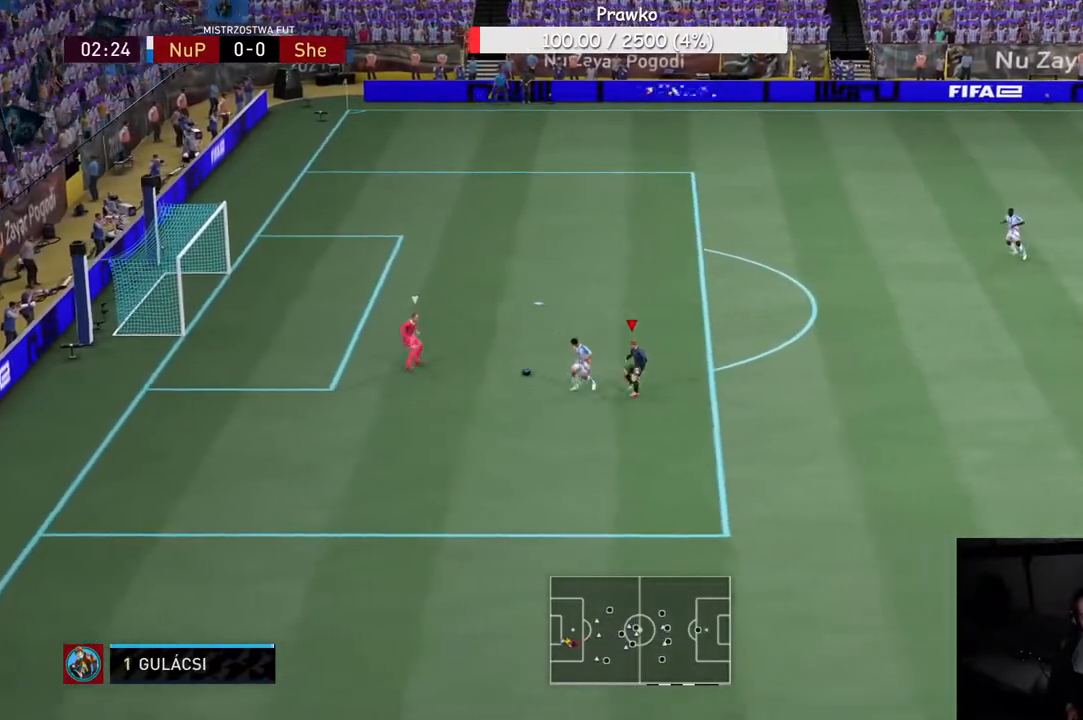
{"dt_ms": 1000, "buttons": ["R2"], "left_stick": "up", "right_stick": "center"}
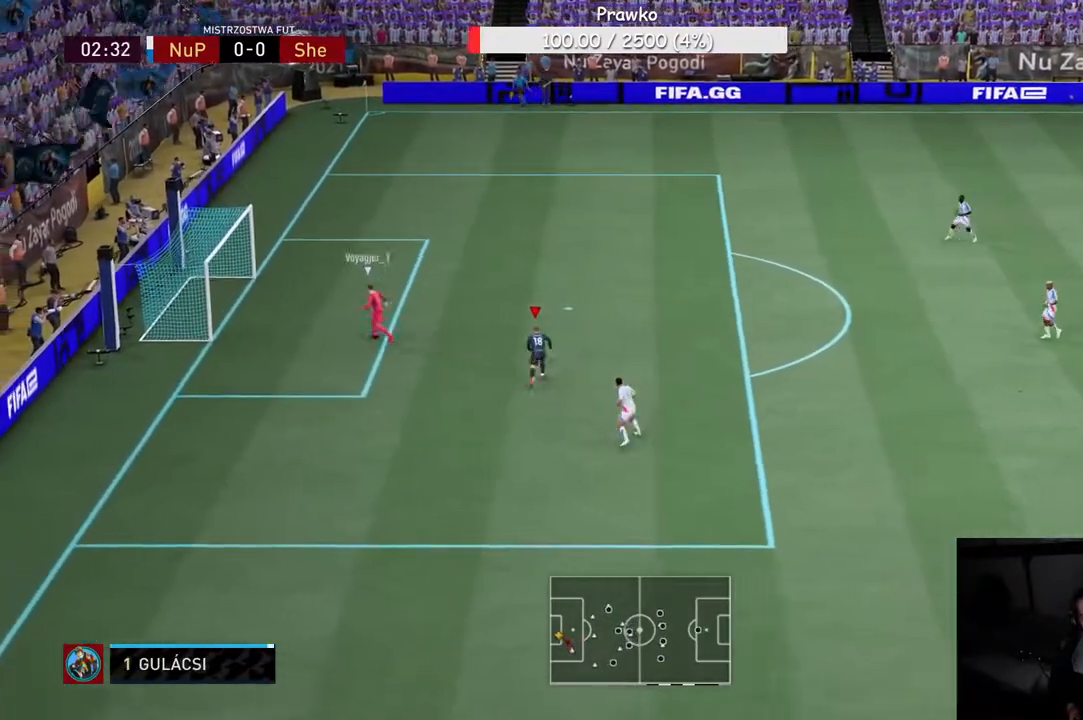
{"dt_ms": 500, "buttons": ["R2"], "left_stick": "up-left", "right_stick": "center"}
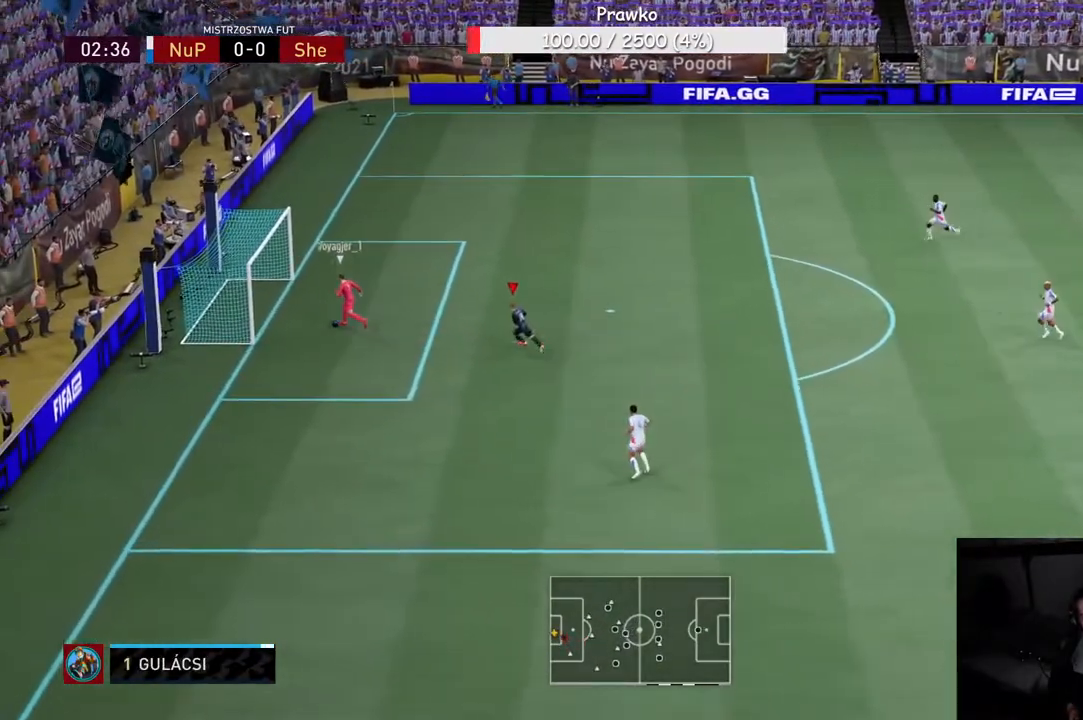
{"dt_ms": 500, "buttons": ["R2"], "left_stick": "up-left", "right_stick": "center", "events": []}
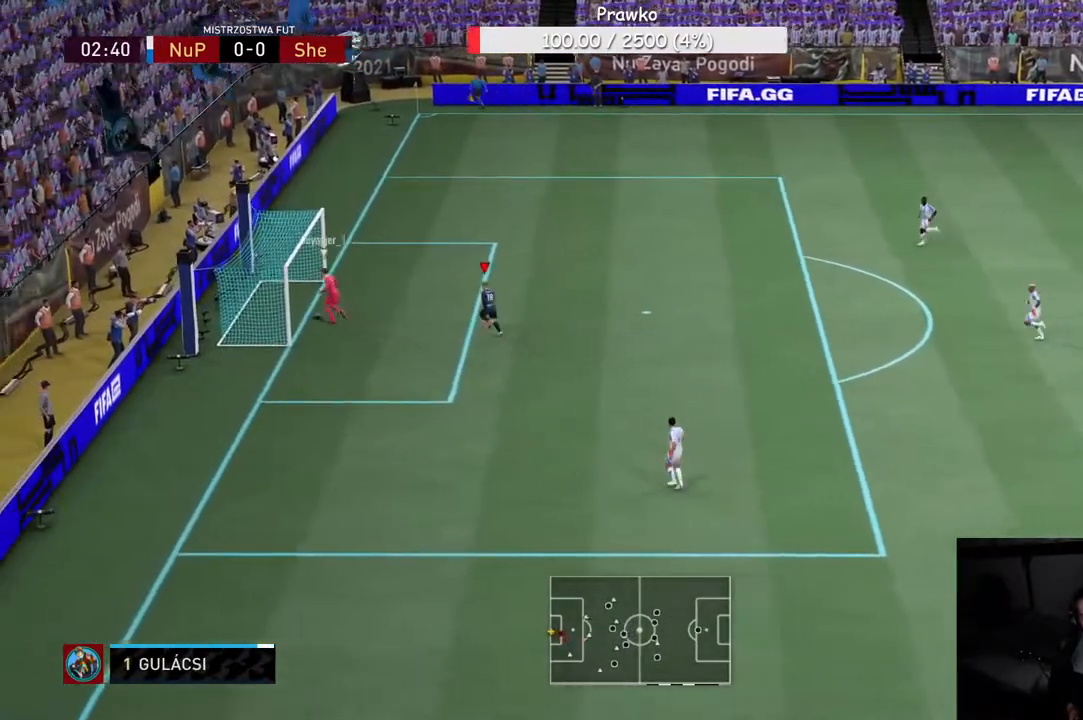
{"dt_ms": 500, "buttons": ["R2"], "left_stick": "center", "right_stick": "center", "events": [[433, "left_stick", "center"]]}
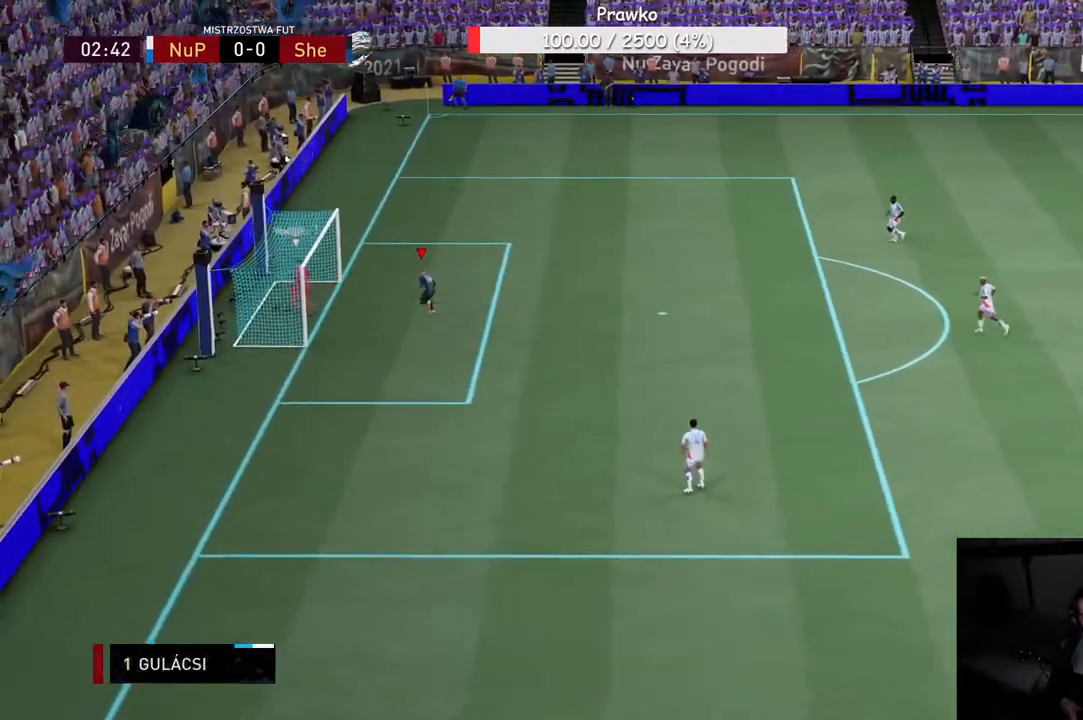
{"dt_ms": 500, "buttons": [], "left_stick": "center", "right_stick": "center", "events": [[33, "R2", "up"]]}
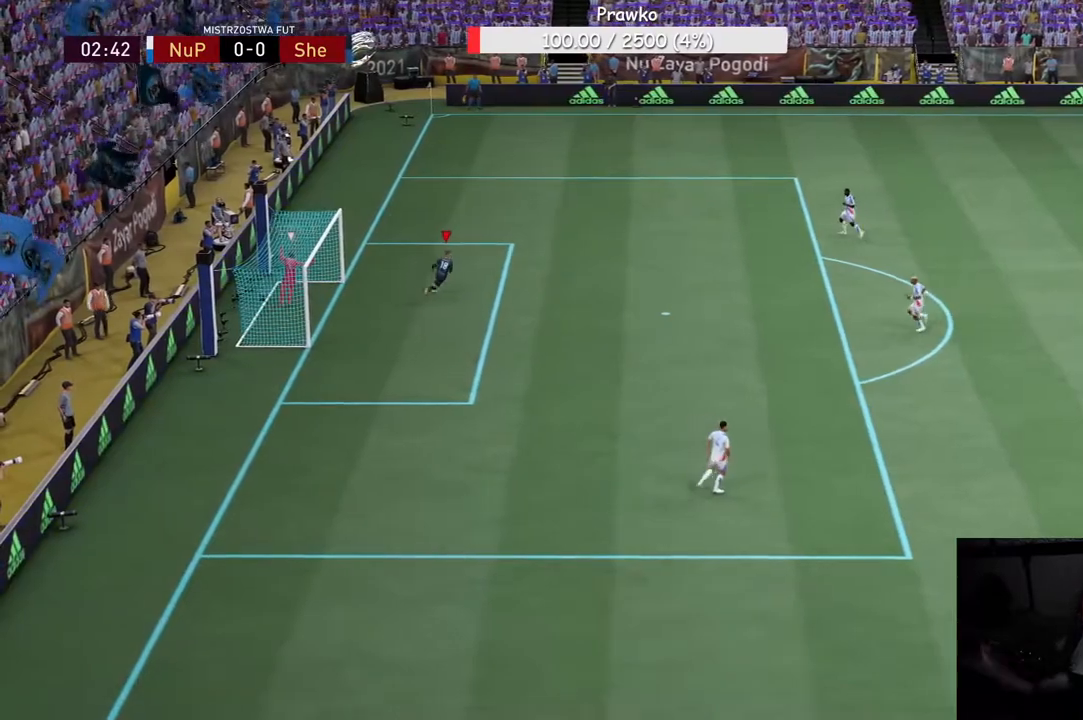
{"dt_ms": 500, "buttons": [], "left_stick": "center", "right_stick": "center", "events": []}
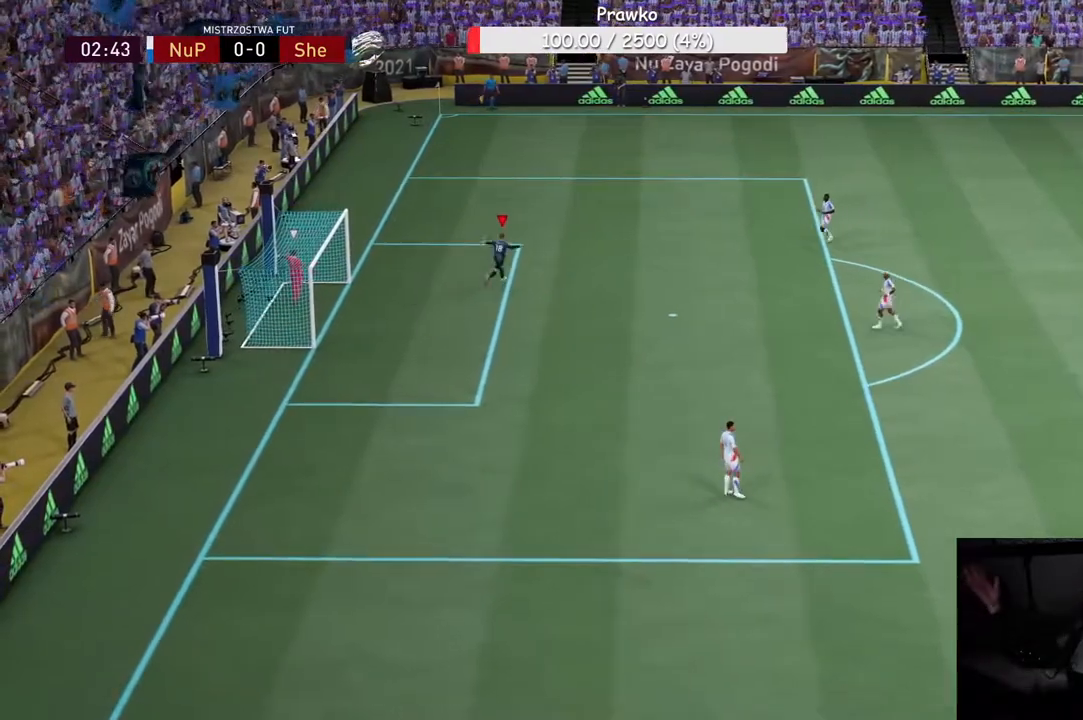
{"dt_ms": 500, "buttons": ["R2"], "left_stick": "center", "right_stick": "center", "events": [[467, "R2", "down"]]}
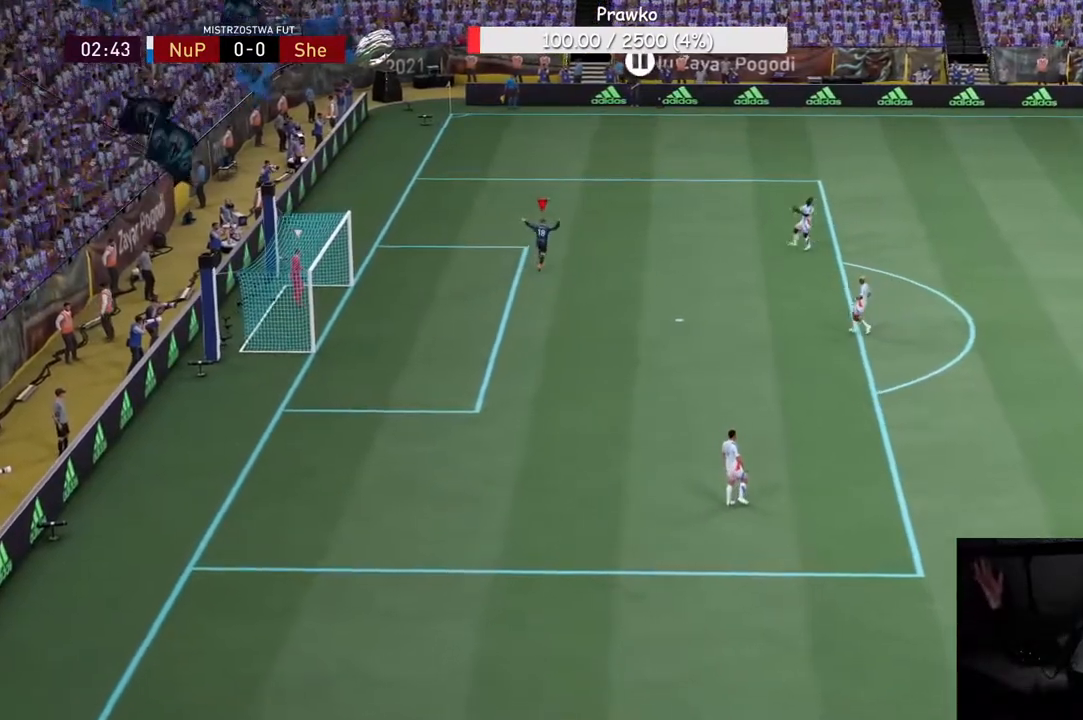
{"dt_ms": 500, "buttons": [], "left_stick": "center", "right_stick": "center", "events": [[17, "R2", "up"]]}
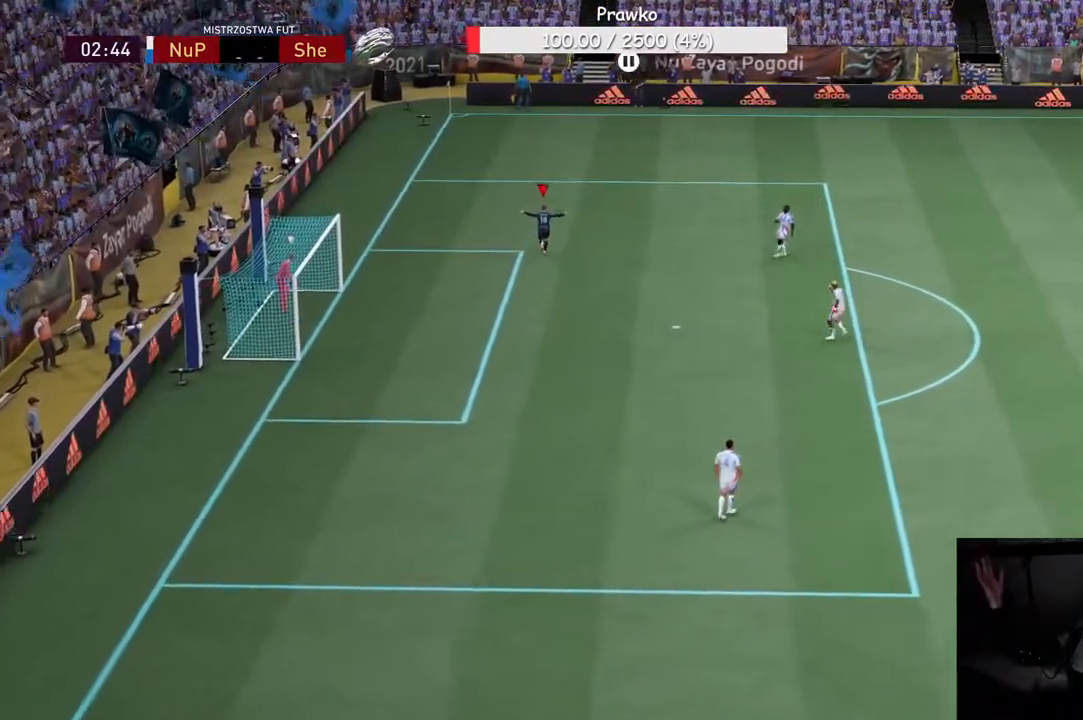
{"dt_ms": 500, "buttons": [], "left_stick": "center", "right_stick": "center", "events": []}
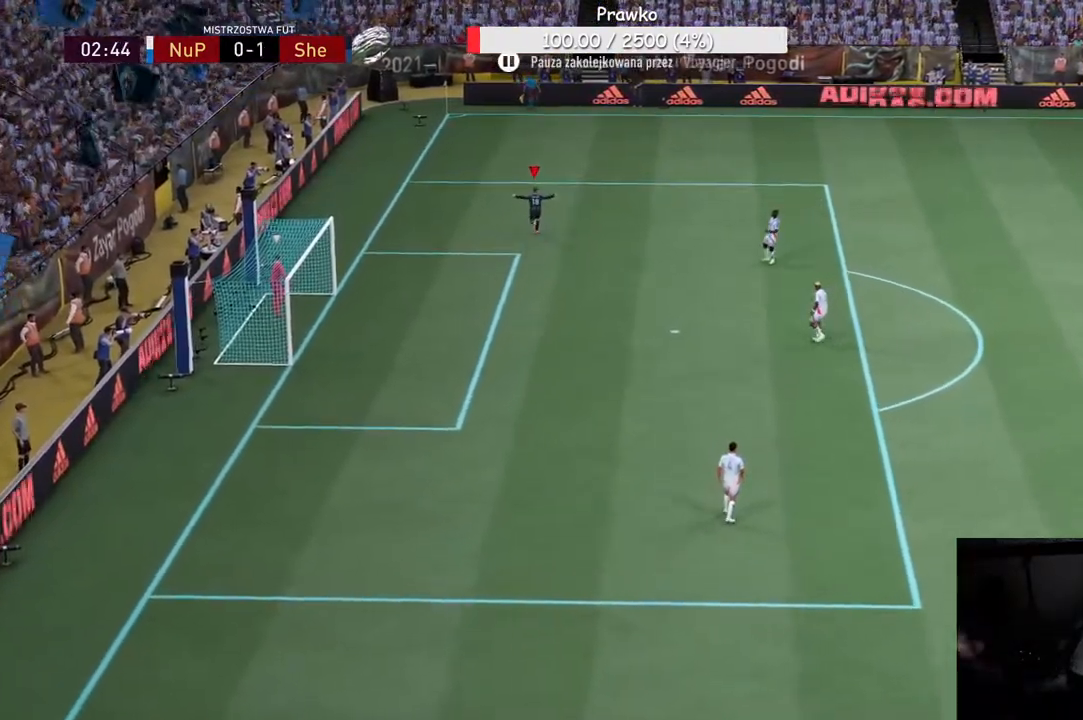
{"dt_ms": 500, "buttons": [], "left_stick": "center", "right_stick": "center", "events": []}
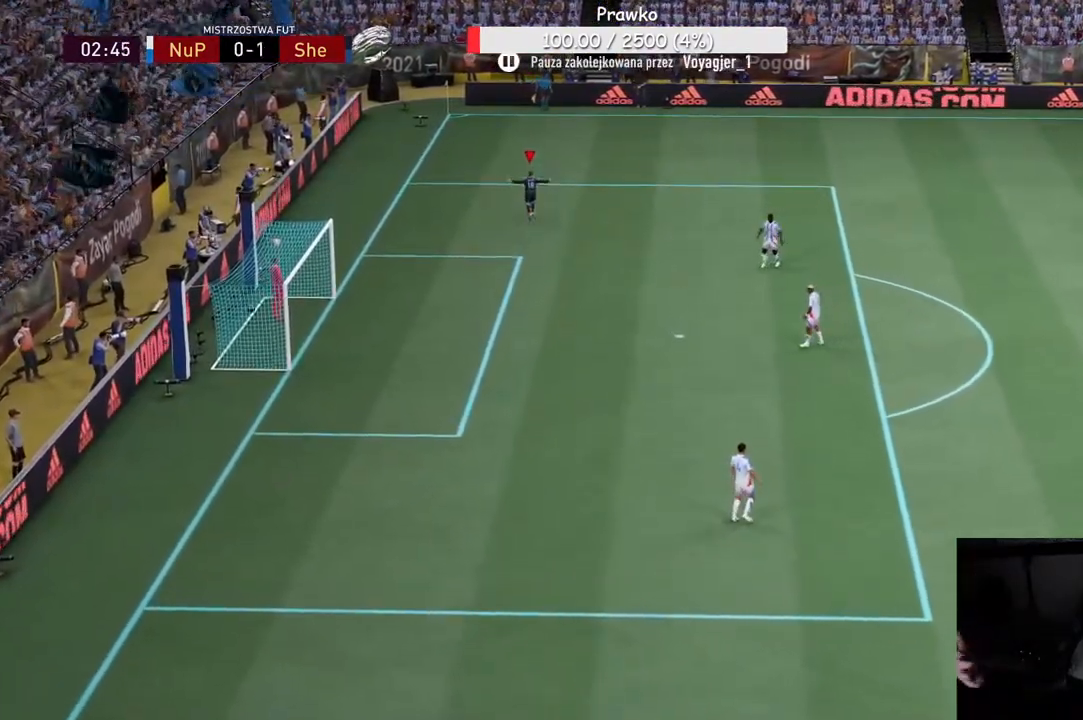
{"dt_ms": 500, "buttons": [], "left_stick": "center", "right_stick": "center", "events": []}